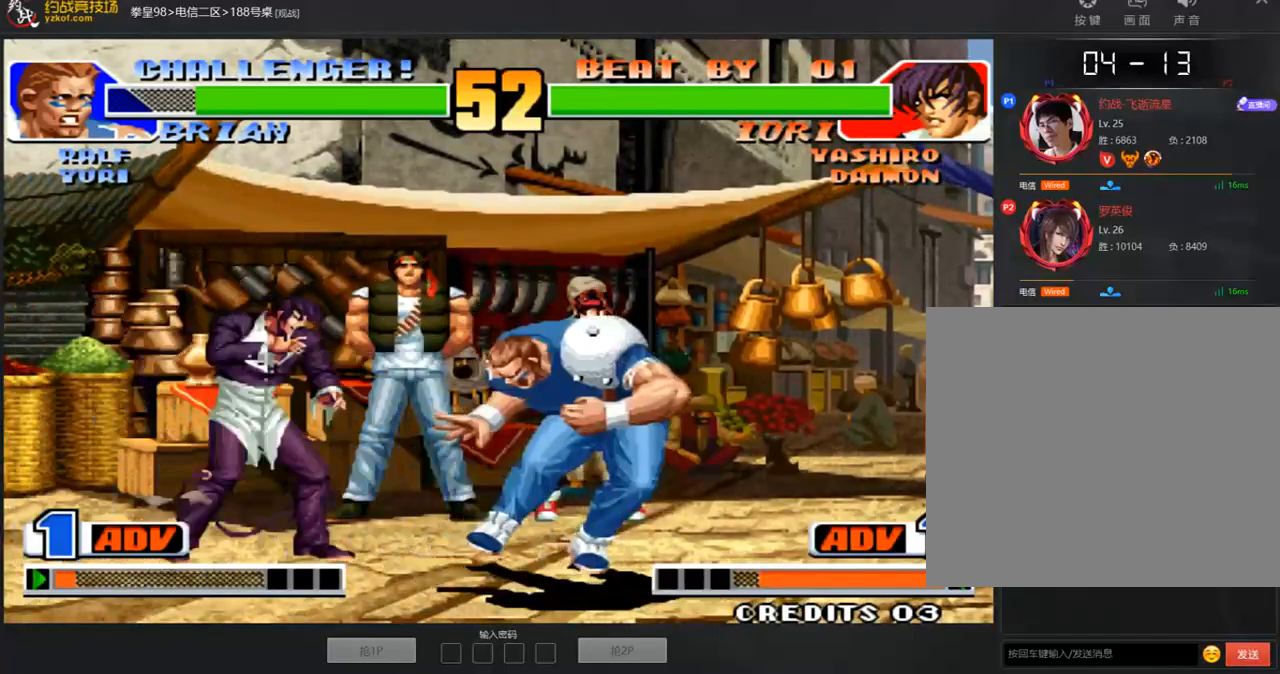
Gameplay with a controller (arcade stick); each line is a JSON object with the inputs held at the frame after it. "events" lists button and stick changes between this image and that frame as [ms after this image, input, new state], when the widget could be followed in between. Not read: L3 R3.
{"buttons": [], "left_stick": "center", "events": [[34, "left_stick", "down-right"], [118, "C", "up"], [235, "left_stick", "down-left"], [302, "C", "down"], [302, "left_stick", "left"], [436, "C", "up"], [486, "left_stick", "center"]]}
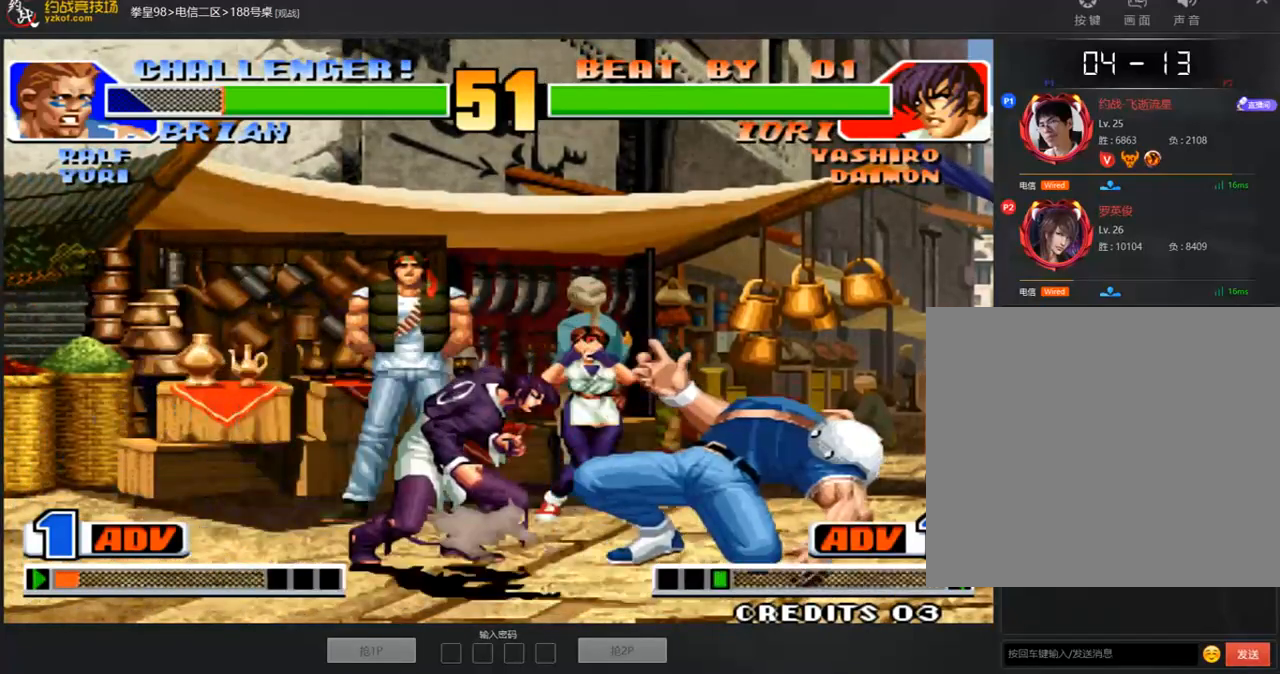
{"buttons": [], "left_stick": "center", "events": [[117, "left_stick", "down"], [217, "C", "down"], [251, "left_stick", "left"], [335, "C", "up"], [385, "left_stick", "center"]]}
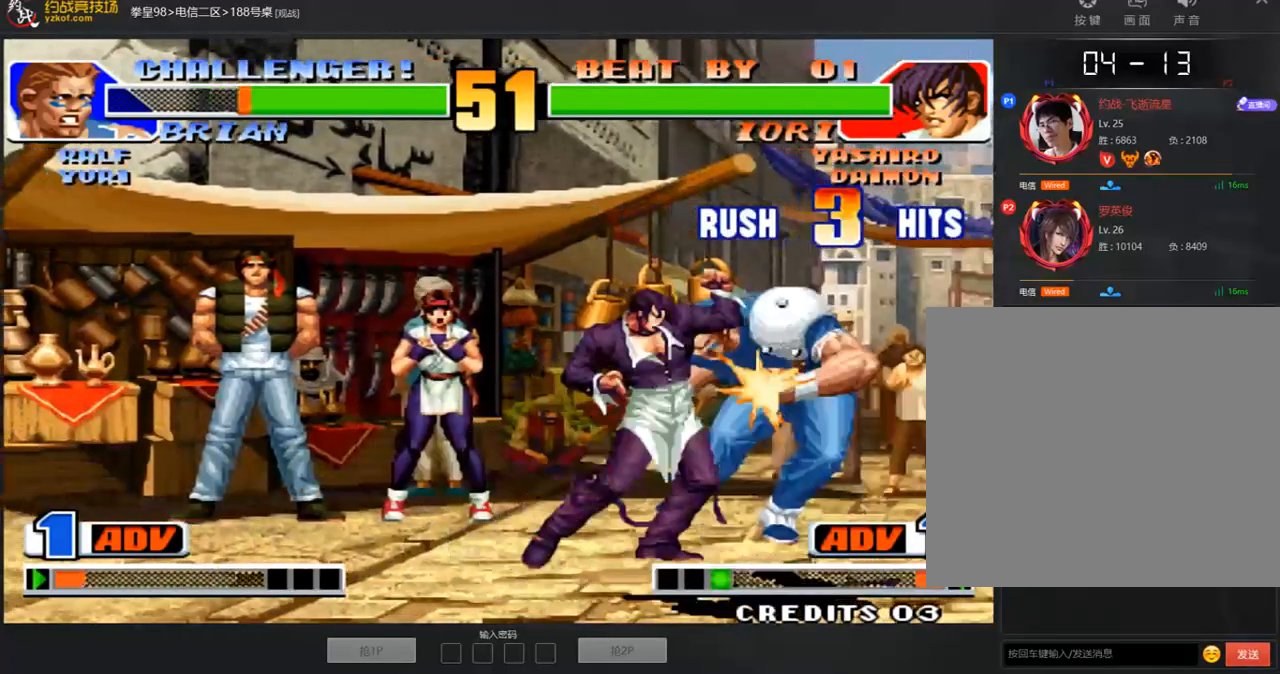
{"buttons": [], "left_stick": "center", "events": [[84, "left_stick", "down"], [184, "C", "down"], [184, "left_stick", "left"], [385, "left_stick", "center"], [502, "C", "up"]]}
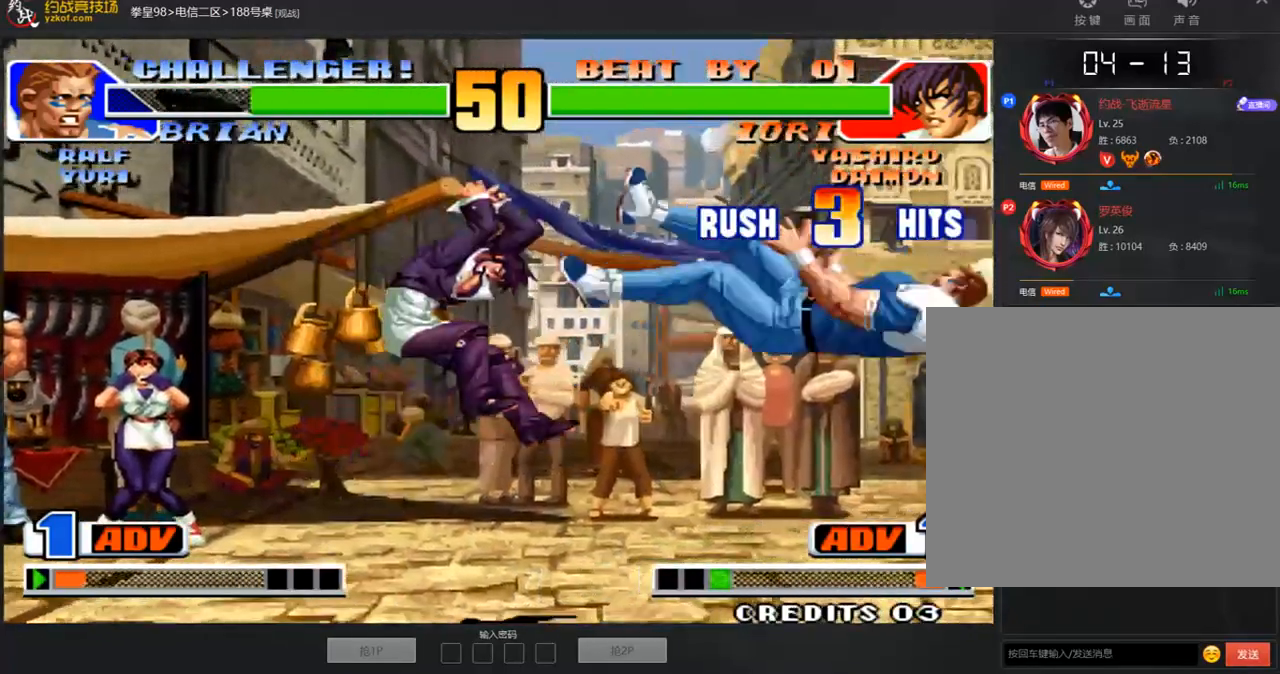
{"buttons": ["A", "B", "C"], "left_stick": "center", "events": [[252, "C", "down"], [268, "C", "up"], [319, "A", "down"], [319, "B", "down"], [335, "C", "down"]]}
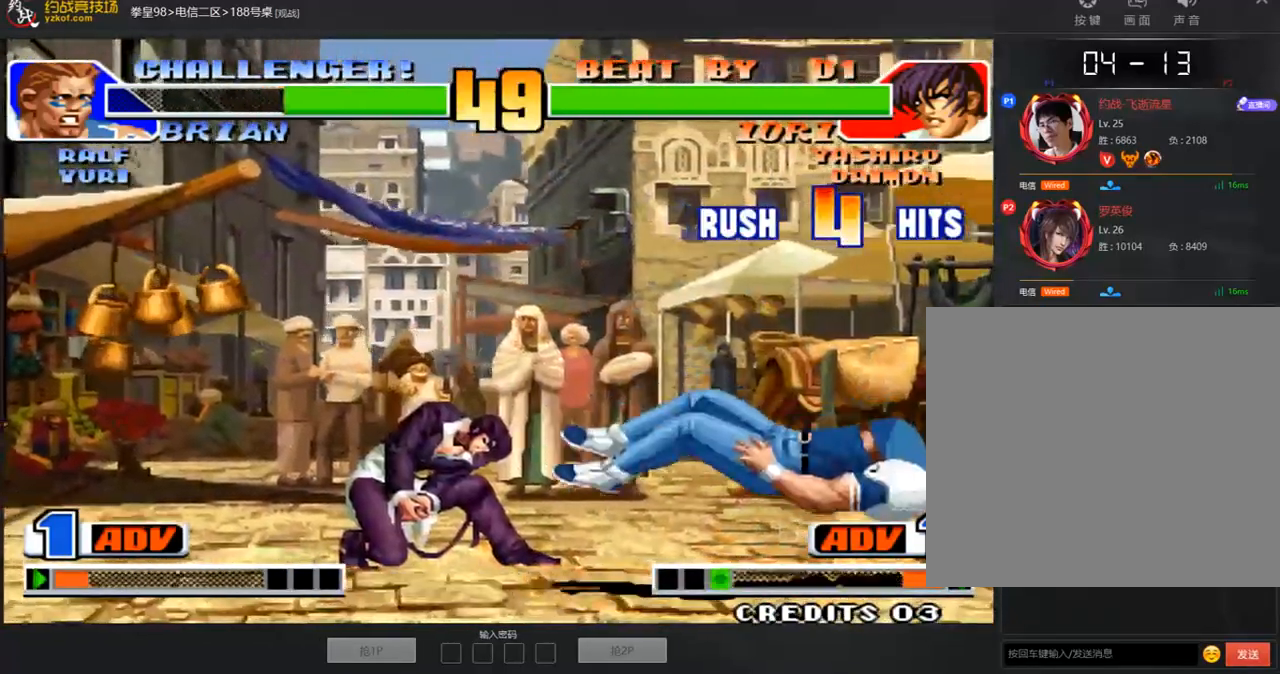
{"buttons": [], "left_stick": "center", "events": [[17, "B", "up"], [17, "C", "up"], [33, "A", "up"], [167, "left_stick", "right"], [268, "left_stick", "center"], [335, "left_stick", "right"], [469, "left_stick", "center"]]}
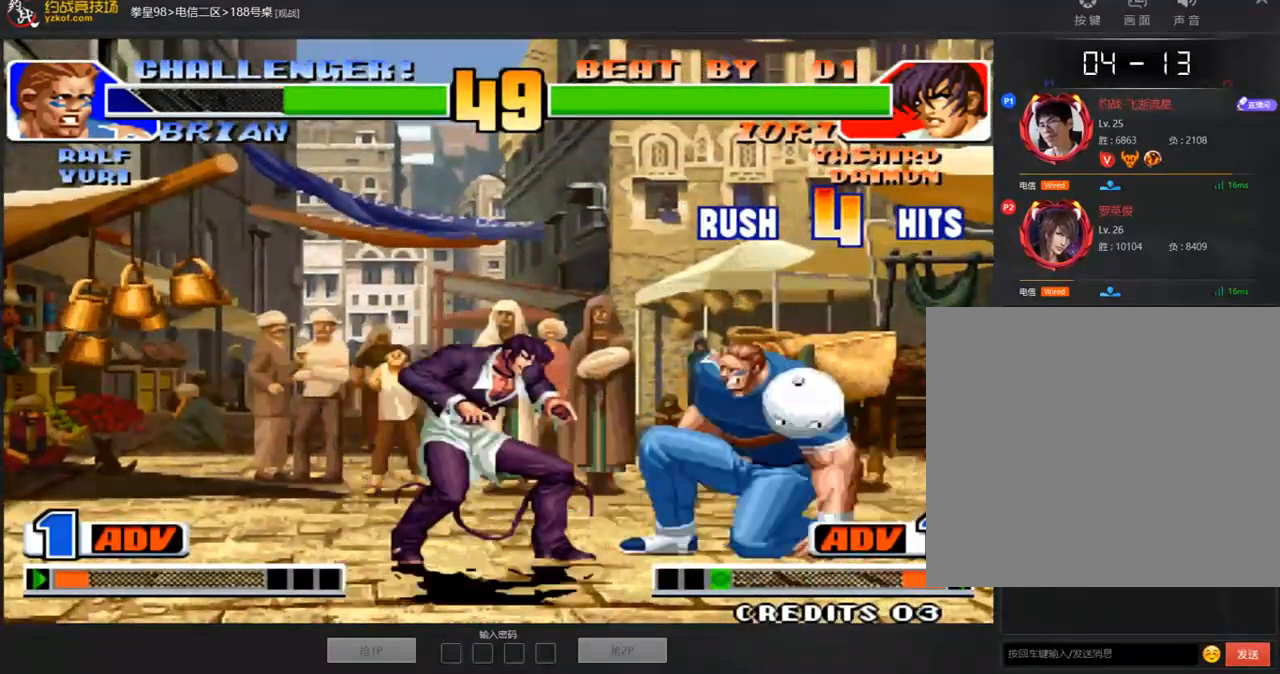
{"buttons": [], "left_stick": "left", "events": [[117, "C", "down"], [184, "A", "down"], [235, "C", "up"], [268, "A", "up"], [335, "left_stick", "left"]]}
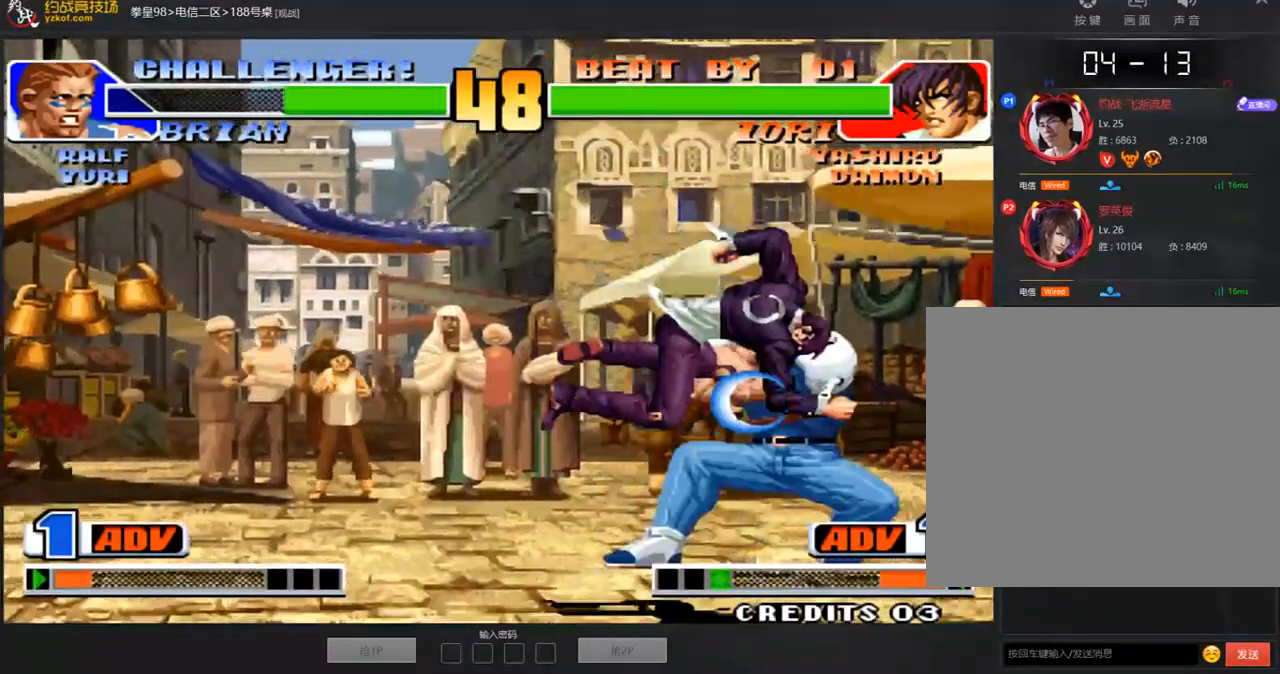
{"buttons": ["B"], "left_stick": "right", "events": [[16, "left_stick", "center"], [33, "A", "down"], [268, "A", "up"], [385, "left_stick", "right"], [418, "B", "down"]]}
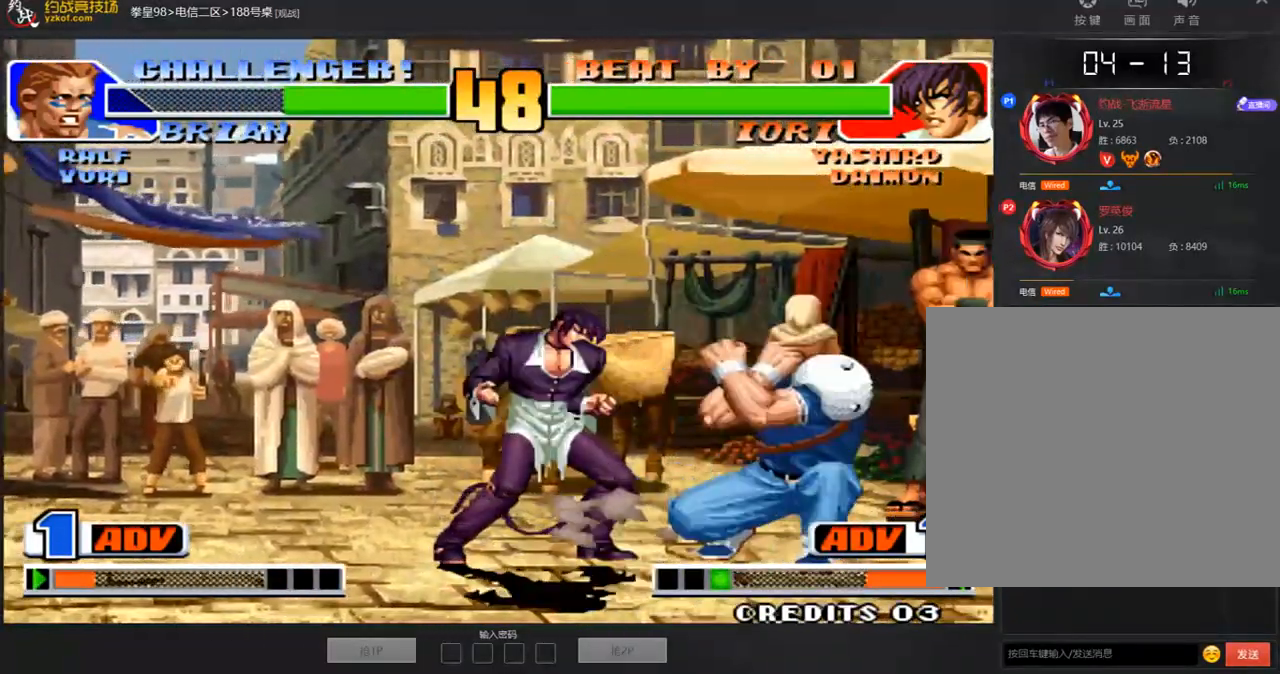
{"buttons": ["A"], "left_stick": "center", "events": [[34, "left_stick", "down-left"], [218, "B", "up"], [251, "left_stick", "center"], [301, "B", "down"], [368, "B", "up"], [385, "A", "down"], [435, "A", "up"], [486, "A", "down"]]}
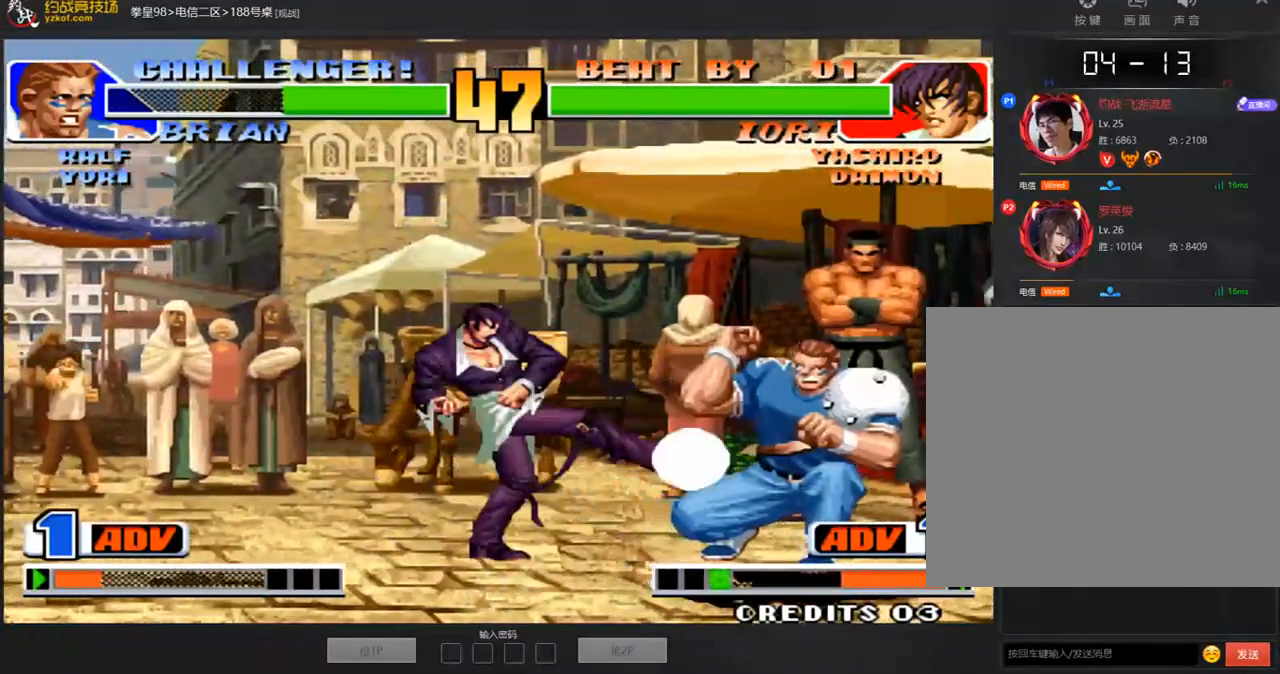
{"buttons": [], "left_stick": "left", "events": [[134, "A", "up"], [201, "left_stick", "down"], [268, "A", "down"], [285, "left_stick", "center"], [402, "A", "up"], [402, "left_stick", "left"]]}
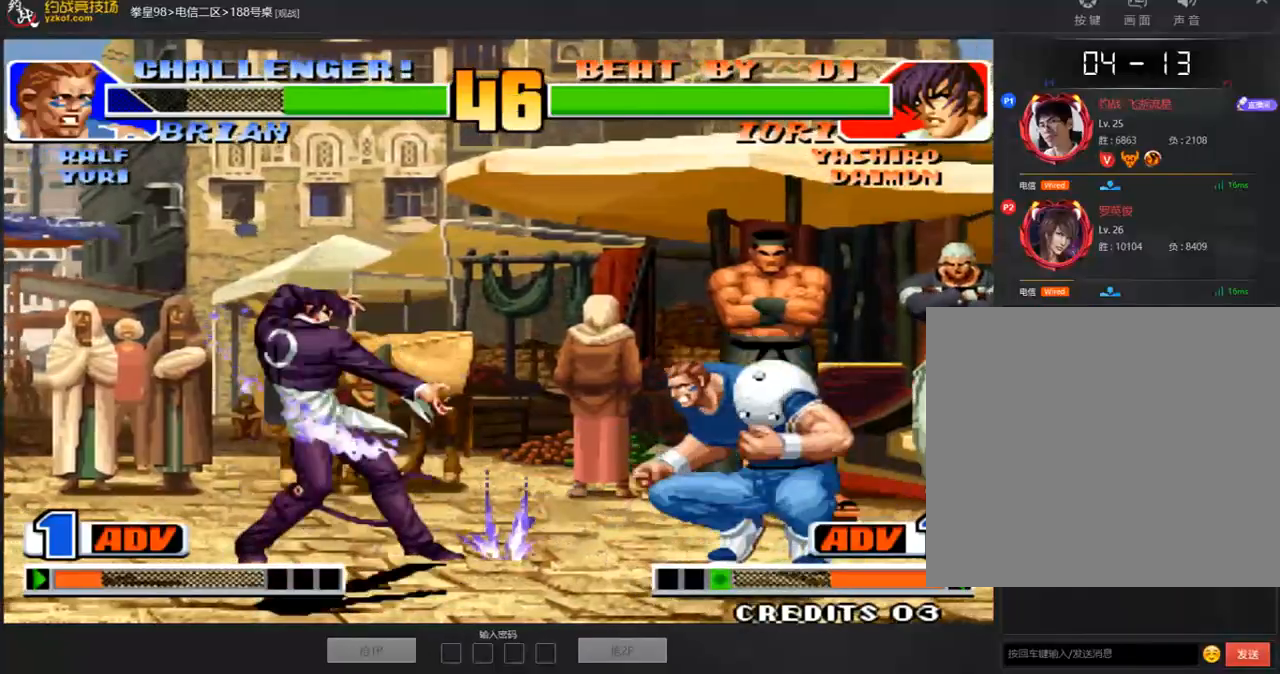
{"buttons": [], "left_stick": "center", "events": [[100, "A", "down"], [100, "B", "down"], [100, "C", "down"], [167, "B", "up"], [167, "C", "up"], [234, "B", "down"], [234, "left_stick", "center"], [284, "C", "down"], [318, "B", "up"], [368, "A", "up"], [368, "C", "up"], [418, "left_stick", "right"], [502, "left_stick", "center"]]}
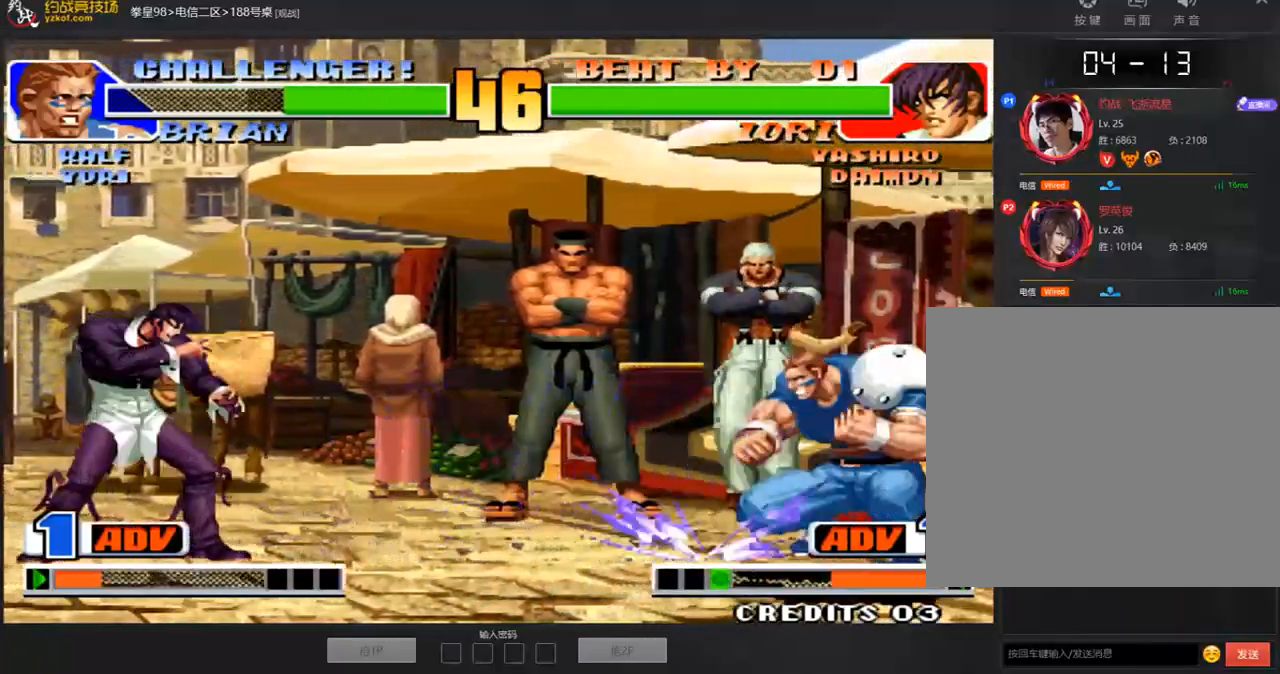
{"buttons": [], "left_stick": "center", "events": [[50, "left_stick", "right"], [134, "left_stick", "left"], [184, "left_stick", "down"], [368, "left_stick", "up-right"], [469, "left_stick", "center"]]}
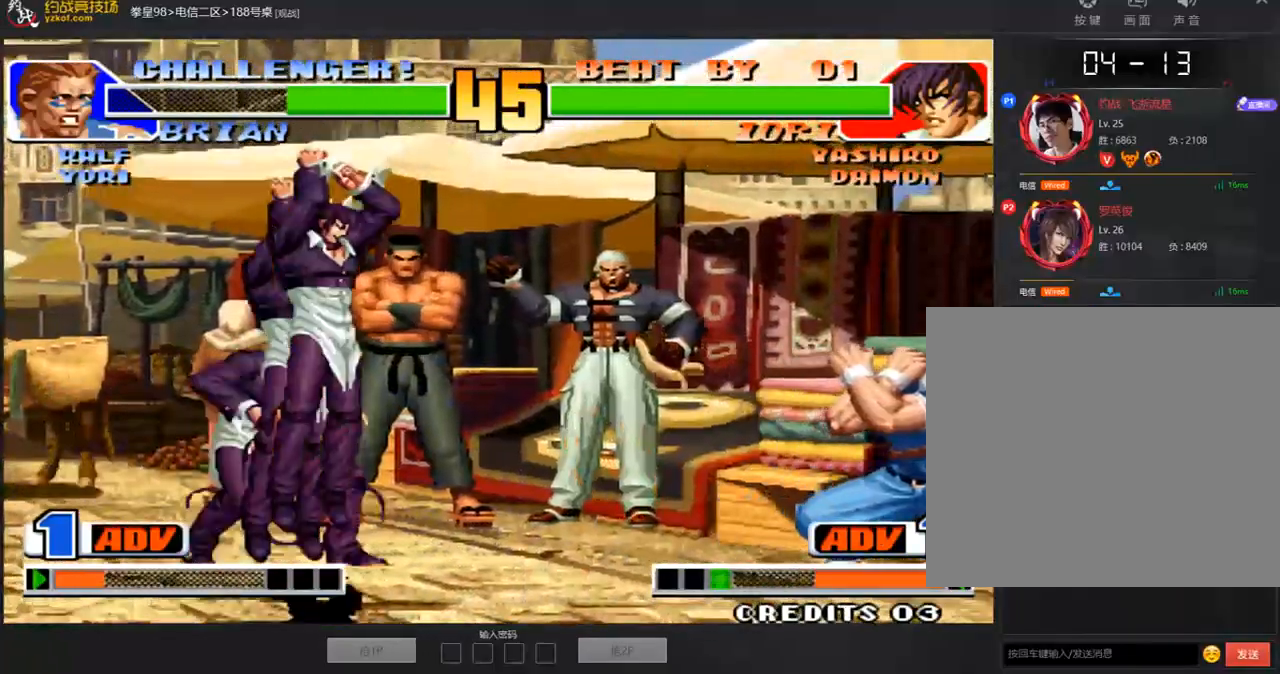
{"buttons": [], "left_stick": "left", "events": [[51, "D", "down"], [101, "A", "down"], [151, "D", "up"], [218, "A", "up"], [335, "left_stick", "down-left"], [503, "left_stick", "left"]]}
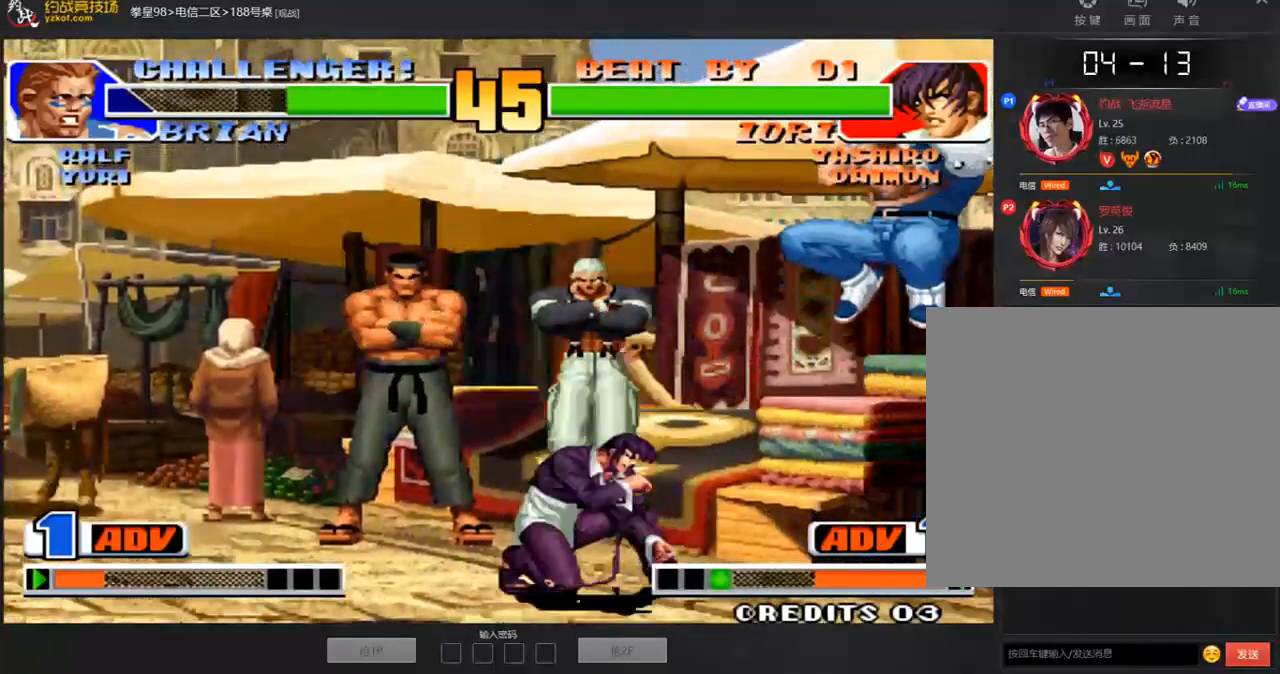
{"buttons": [], "left_stick": "down-left", "events": [[251, "left_stick", "down-left"]]}
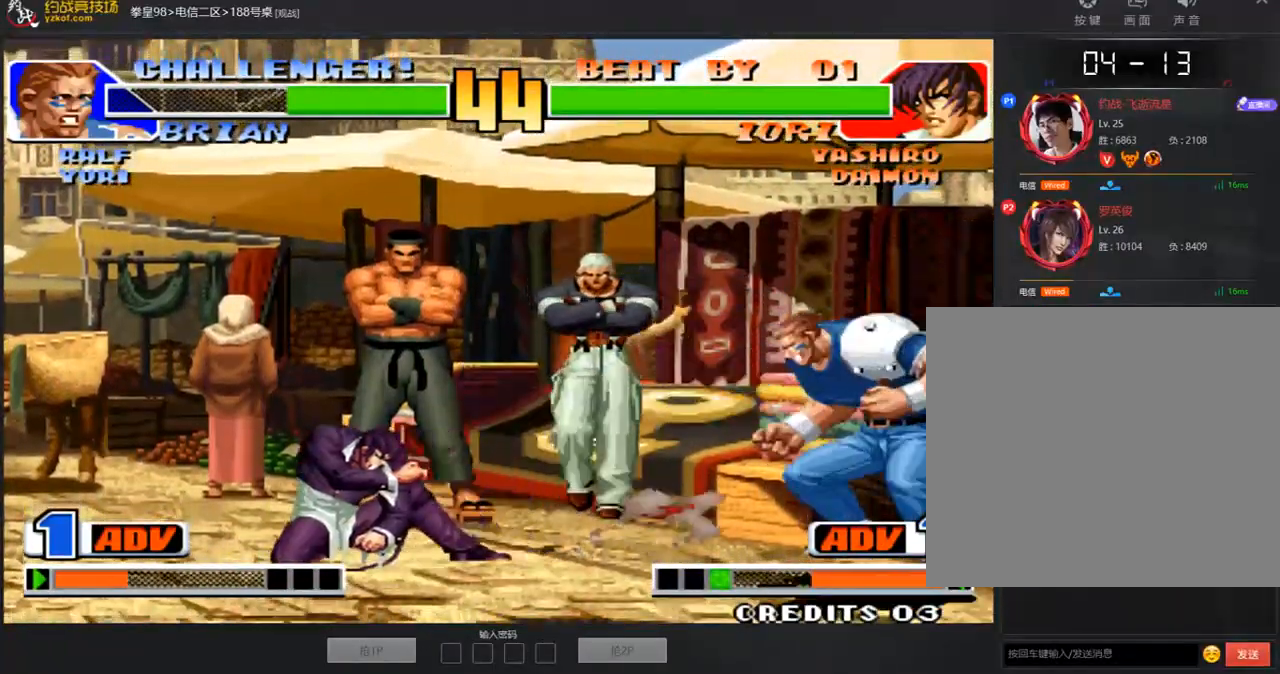
{"buttons": [], "left_stick": "left", "events": [[302, "left_stick", "left"]]}
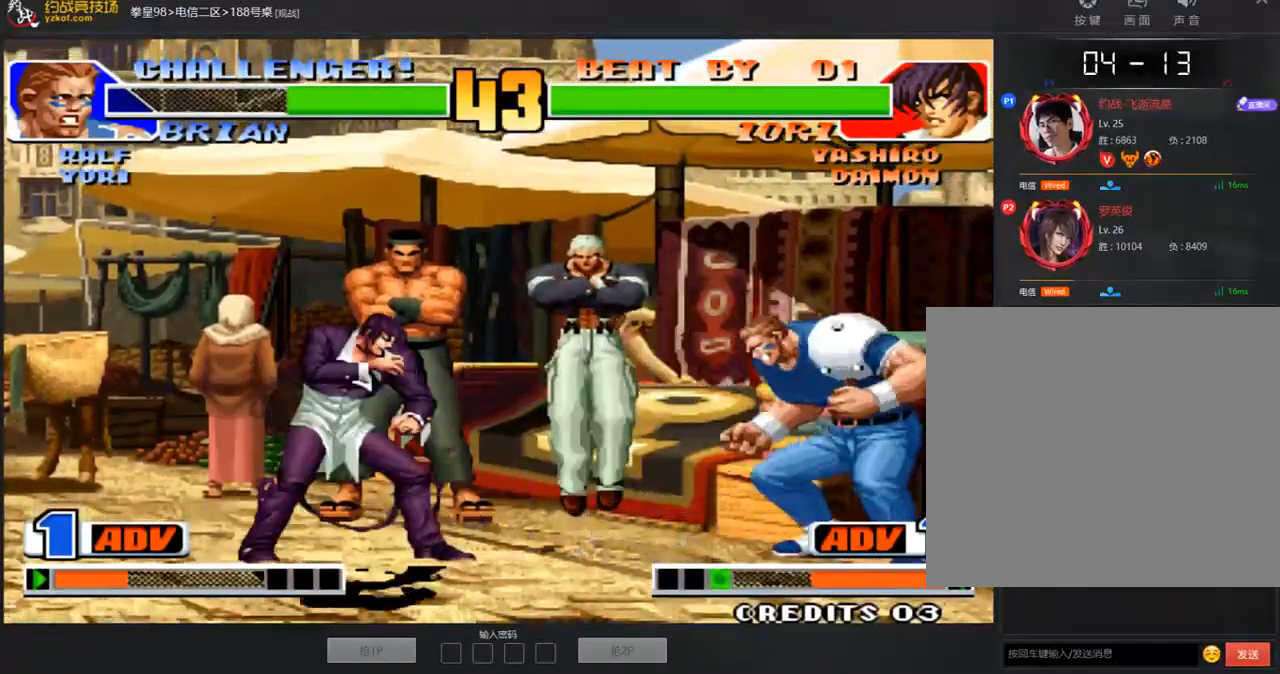
{"buttons": [], "left_stick": "down-left", "events": [[468, "left_stick", "down-left"]]}
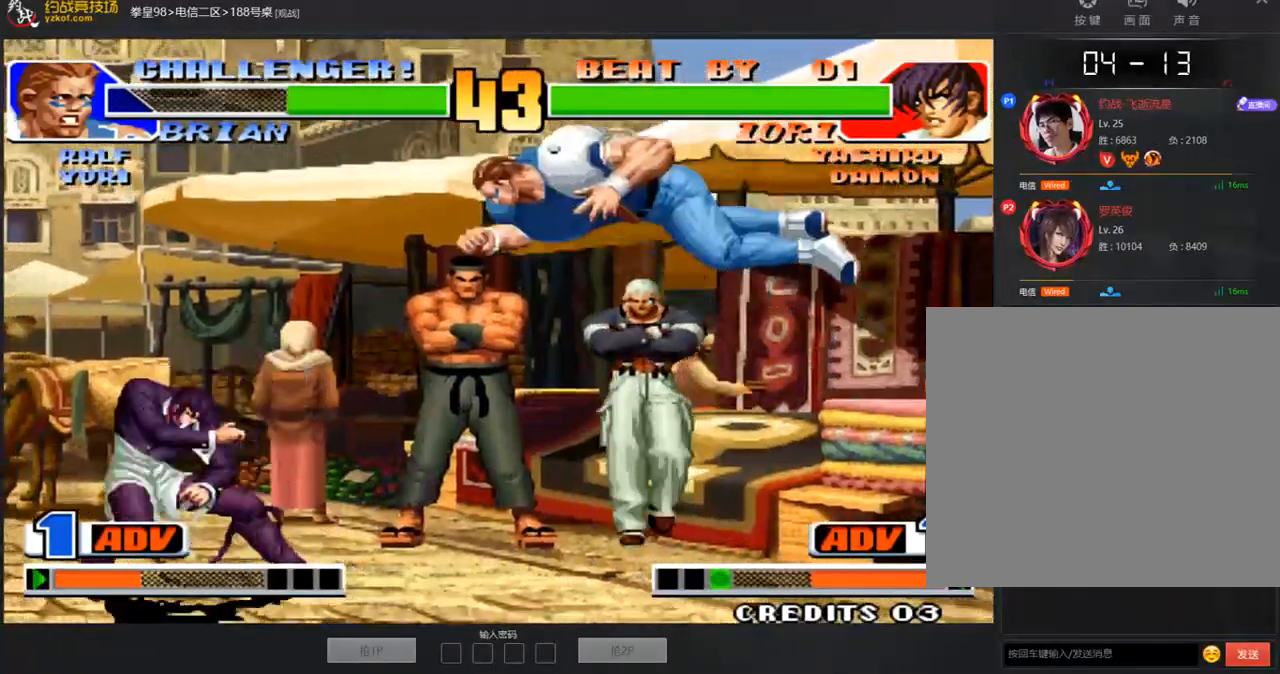
{"buttons": ["B"], "left_stick": "down-right", "events": [[335, "B", "down"], [352, "left_stick", "down-right"]]}
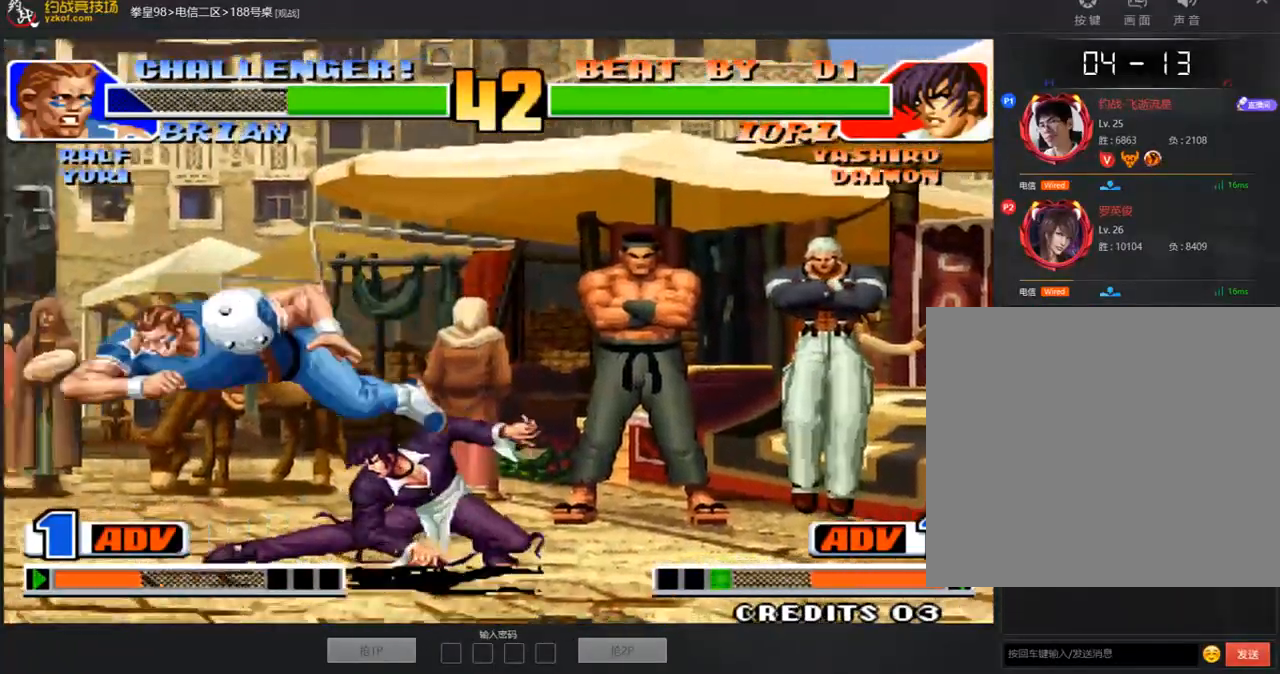
{"buttons": ["A"], "left_stick": "down-right", "events": [[101, "B", "up"], [201, "A", "down"], [335, "left_stick", "down-left"], [369, "A", "up"], [436, "left_stick", "down-right"], [469, "A", "down"]]}
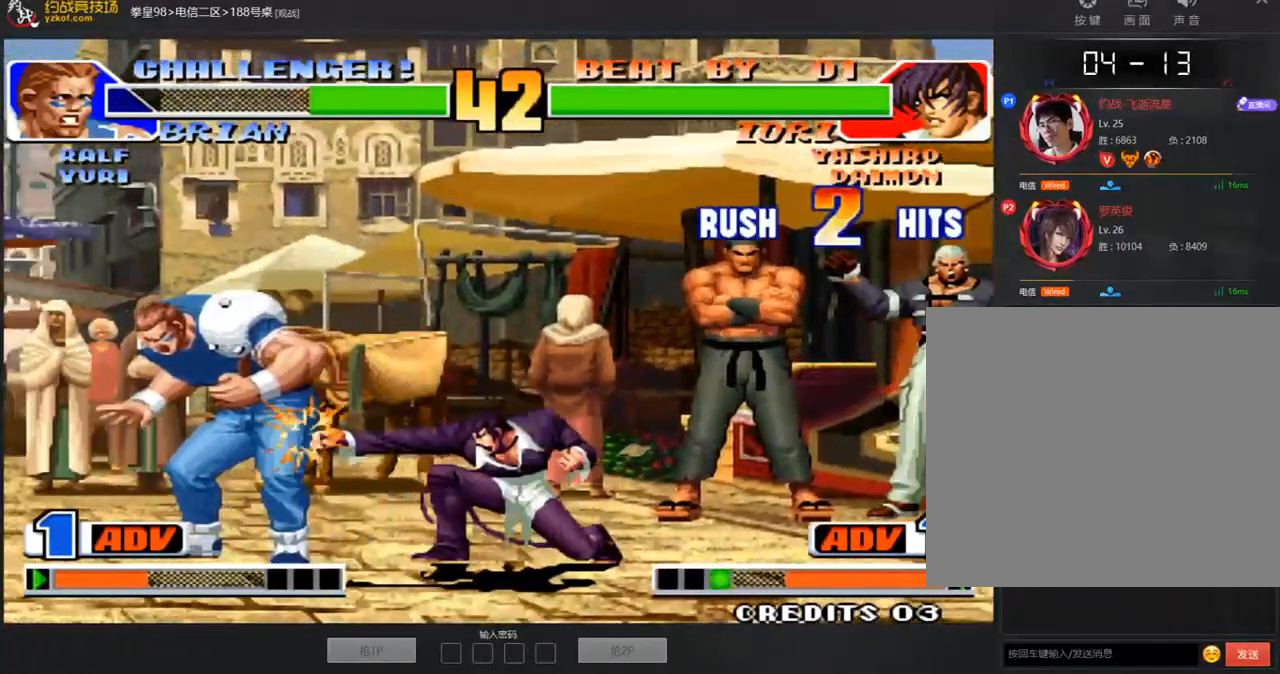
{"buttons": [], "left_stick": "down-right", "events": [[16, "left_stick", "up"], [83, "A", "up"], [83, "left_stick", "center"], [134, "left_stick", "left"], [200, "left_stick", "down"], [267, "C", "down"], [284, "left_stick", "right"], [334, "left_stick", "up"], [351, "C", "up"], [401, "left_stick", "left"], [485, "left_stick", "down-right"]]}
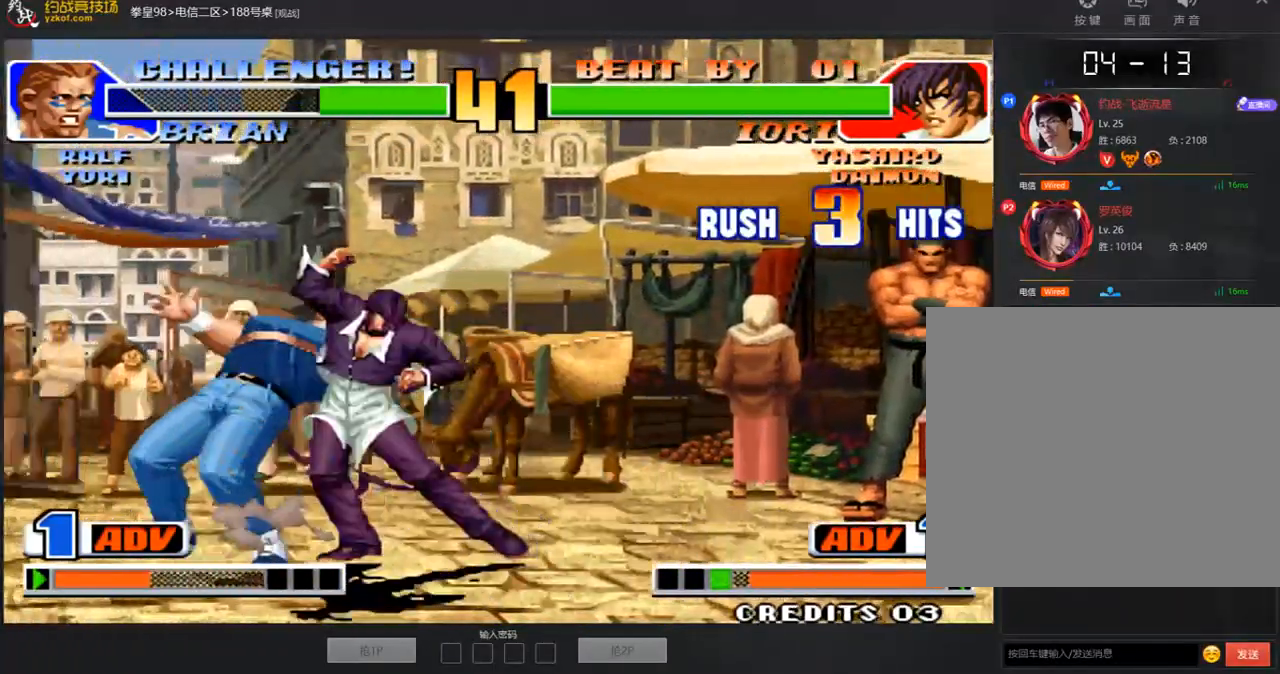
{"buttons": [], "left_stick": "center", "events": [[33, "C", "down"], [33, "left_stick", "right"], [100, "left_stick", "up-right"], [251, "left_stick", "center"], [318, "C", "up"]]}
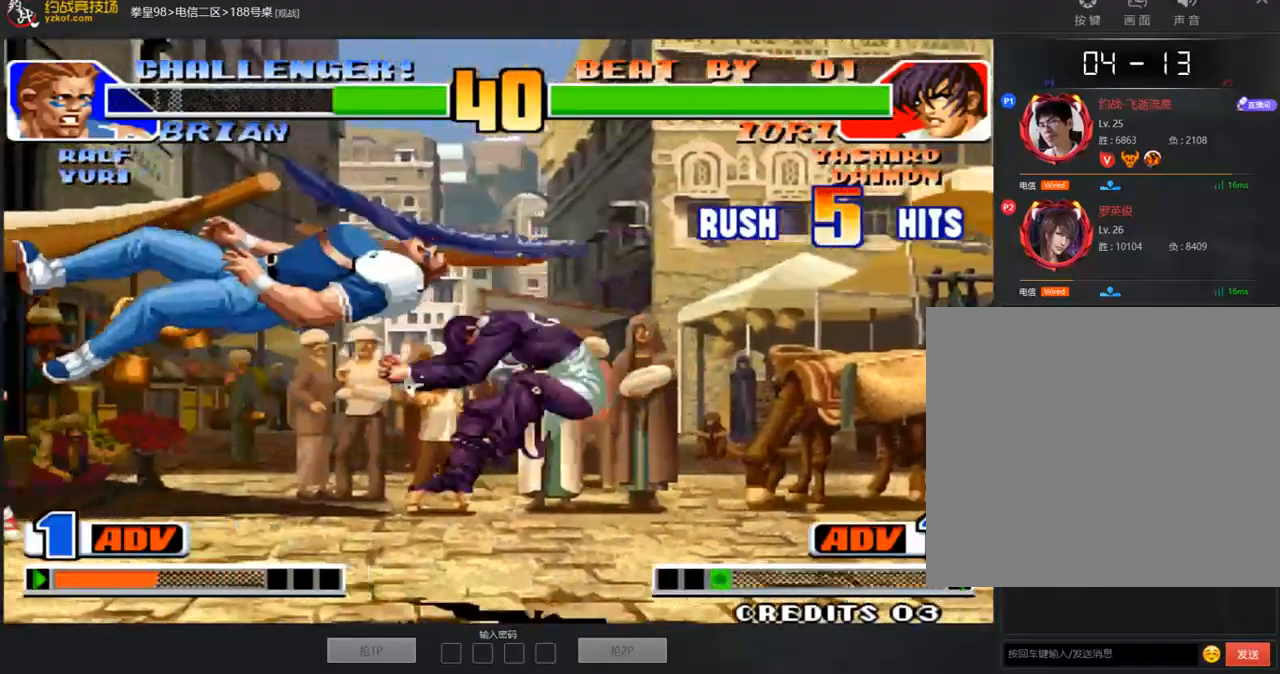
{"buttons": [], "left_stick": "center", "events": [[34, "A", "down"], [302, "A", "up"], [419, "left_stick", "left"], [486, "left_stick", "center"]]}
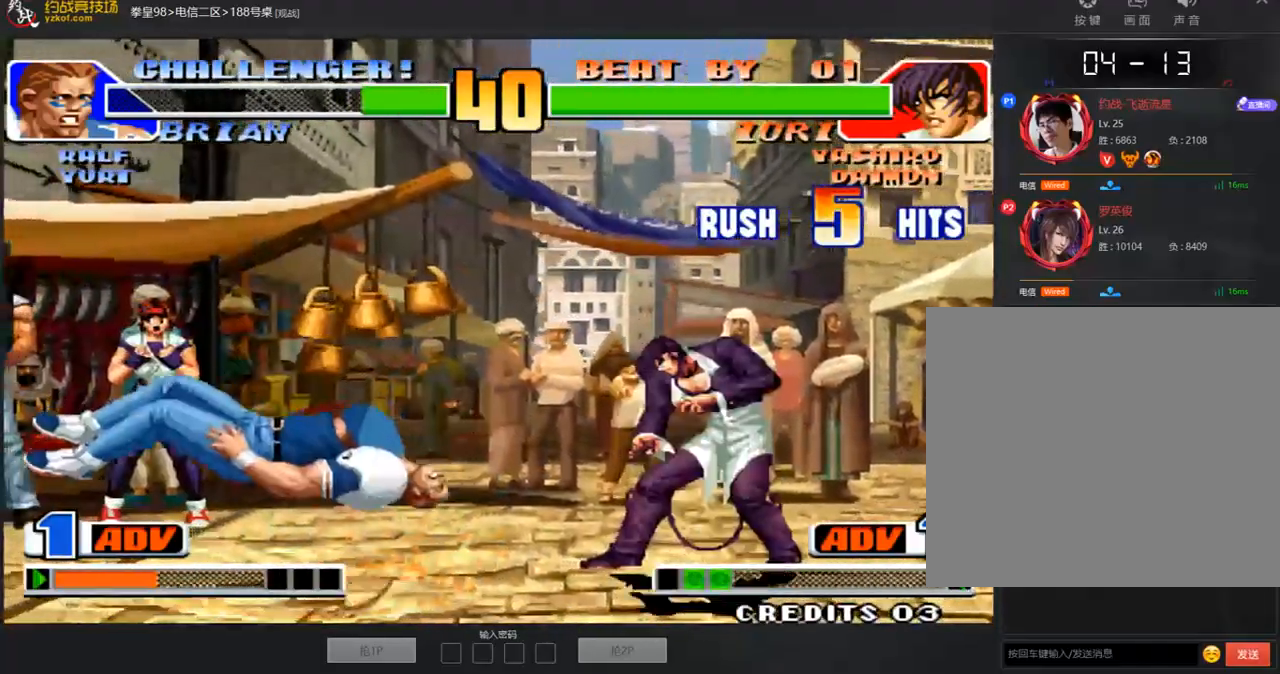
{"buttons": [], "left_stick": "left", "events": [[67, "left_stick", "left"], [150, "left_stick", "center"], [368, "left_stick", "left"], [435, "left_stick", "center"], [502, "left_stick", "left"]]}
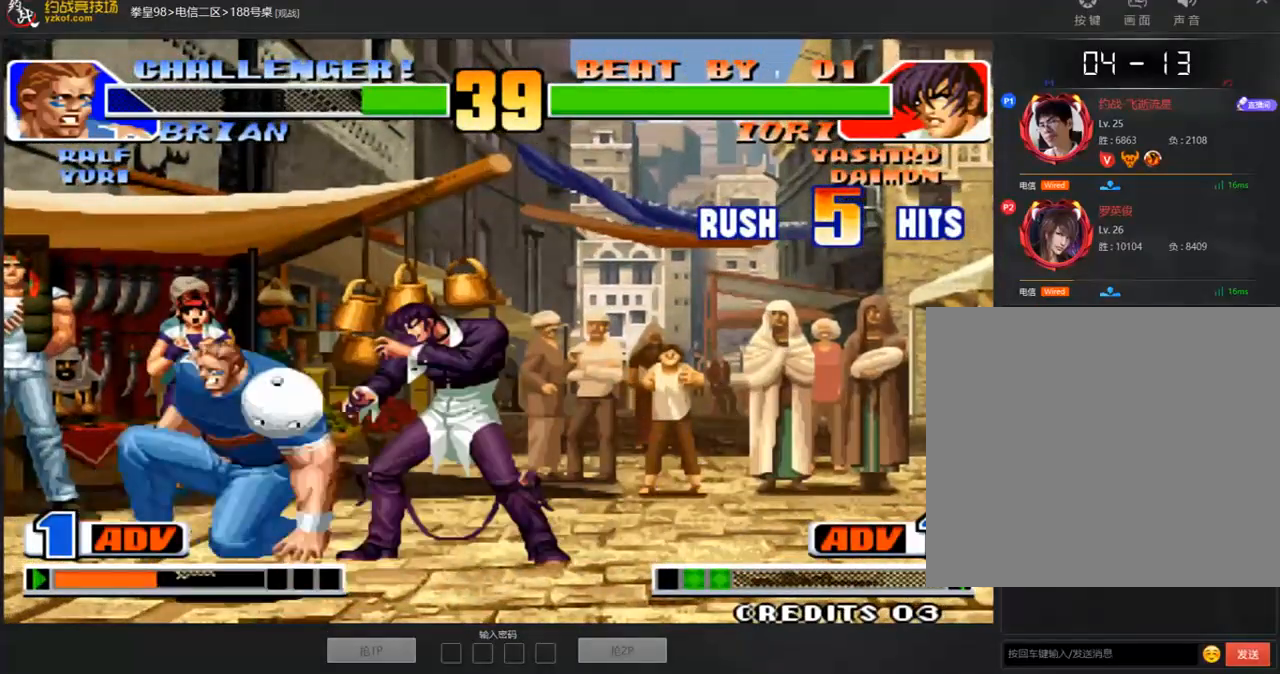
{"buttons": [], "left_stick": "down-right", "events": [[67, "left_stick", "center"], [151, "A", "down"], [318, "A", "up"], [419, "left_stick", "down-right"]]}
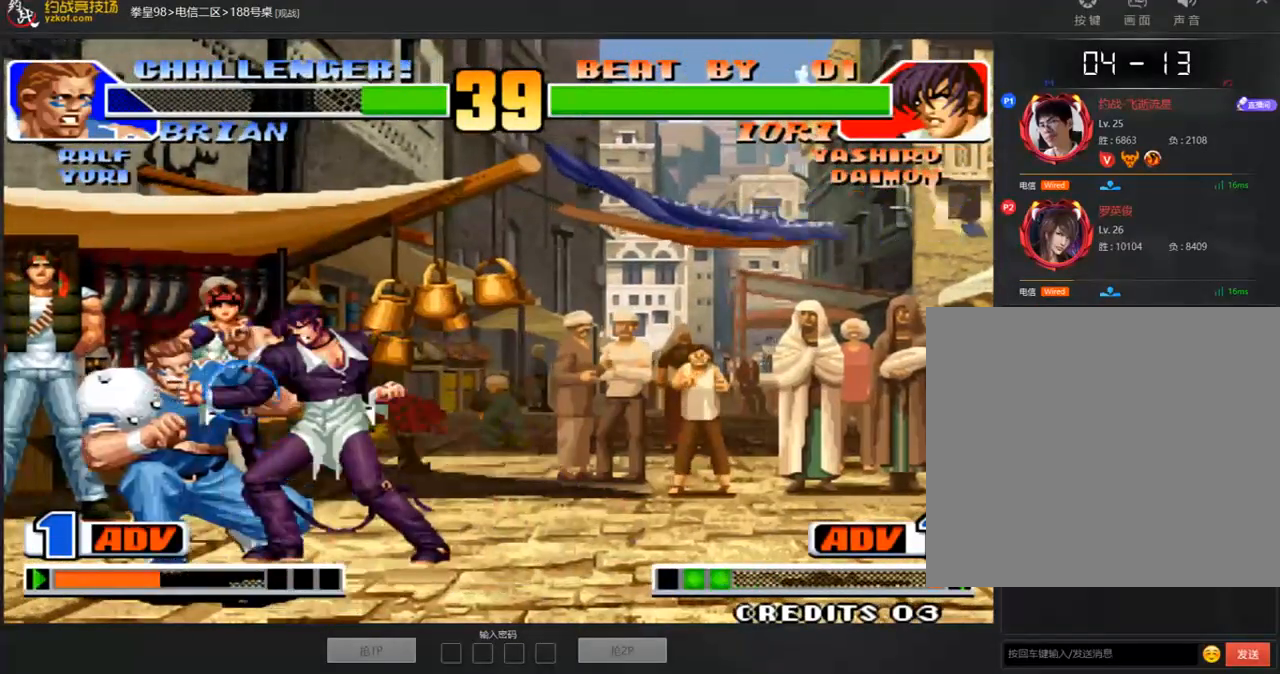
{"buttons": ["A"], "left_stick": "down-right", "events": [[17, "B", "down"], [285, "B", "up"], [352, "A", "down"]]}
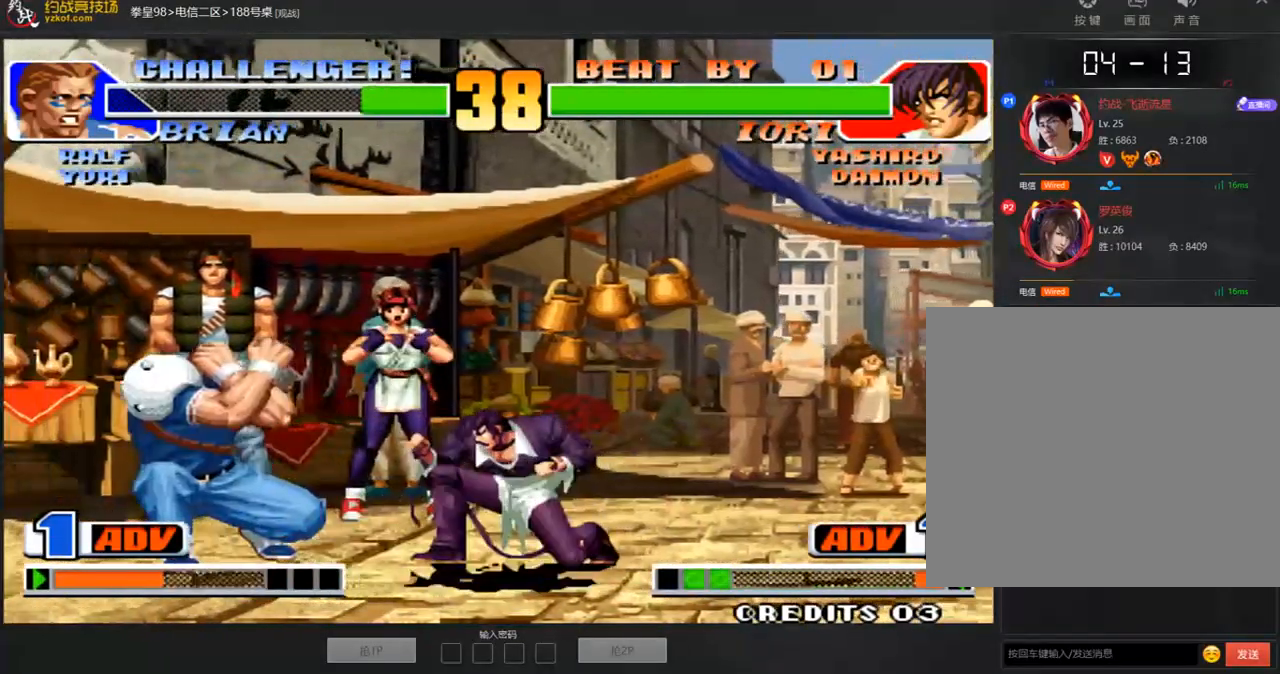
{"buttons": [], "left_stick": "down-right", "events": [[50, "A", "up"], [83, "left_stick", "down-left"], [134, "left_stick", "left"], [435, "left_stick", "down-right"]]}
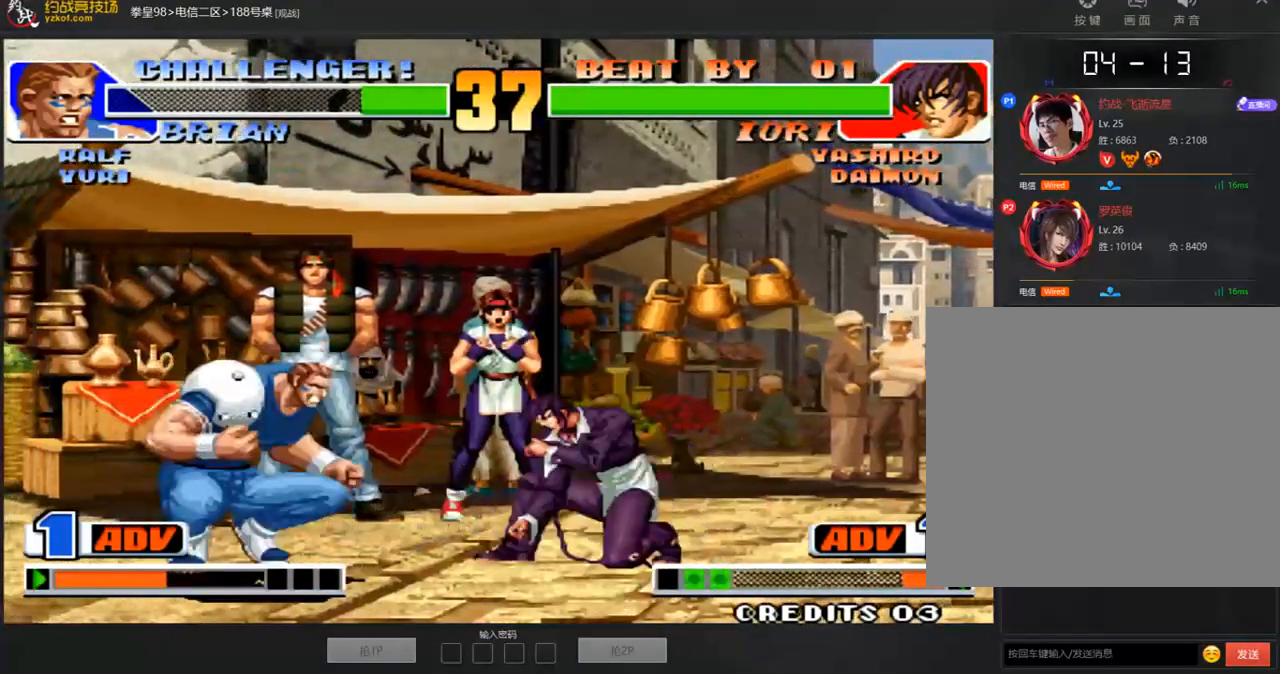
{"buttons": ["D"], "left_stick": "right", "events": [[402, "left_stick", "right"], [469, "D", "down"]]}
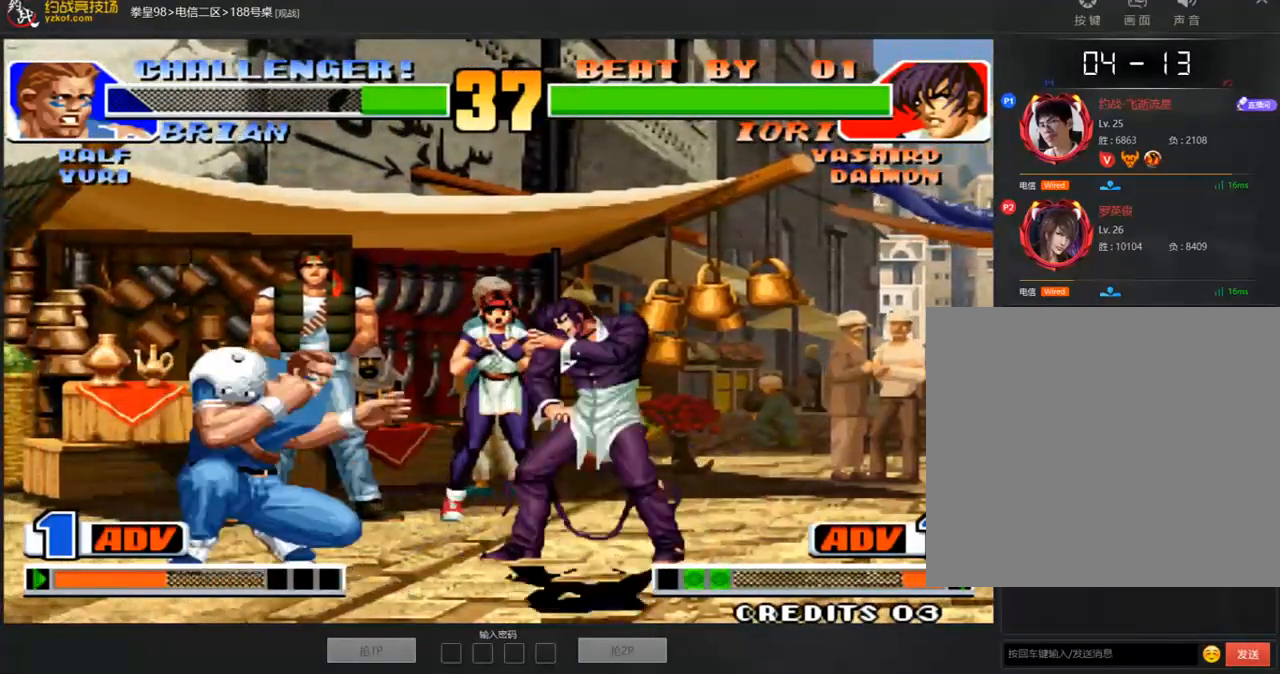
{"buttons": [], "left_stick": "down-right", "events": [[168, "D", "up"], [185, "A", "down"], [235, "A", "up"], [386, "left_stick", "down-right"]]}
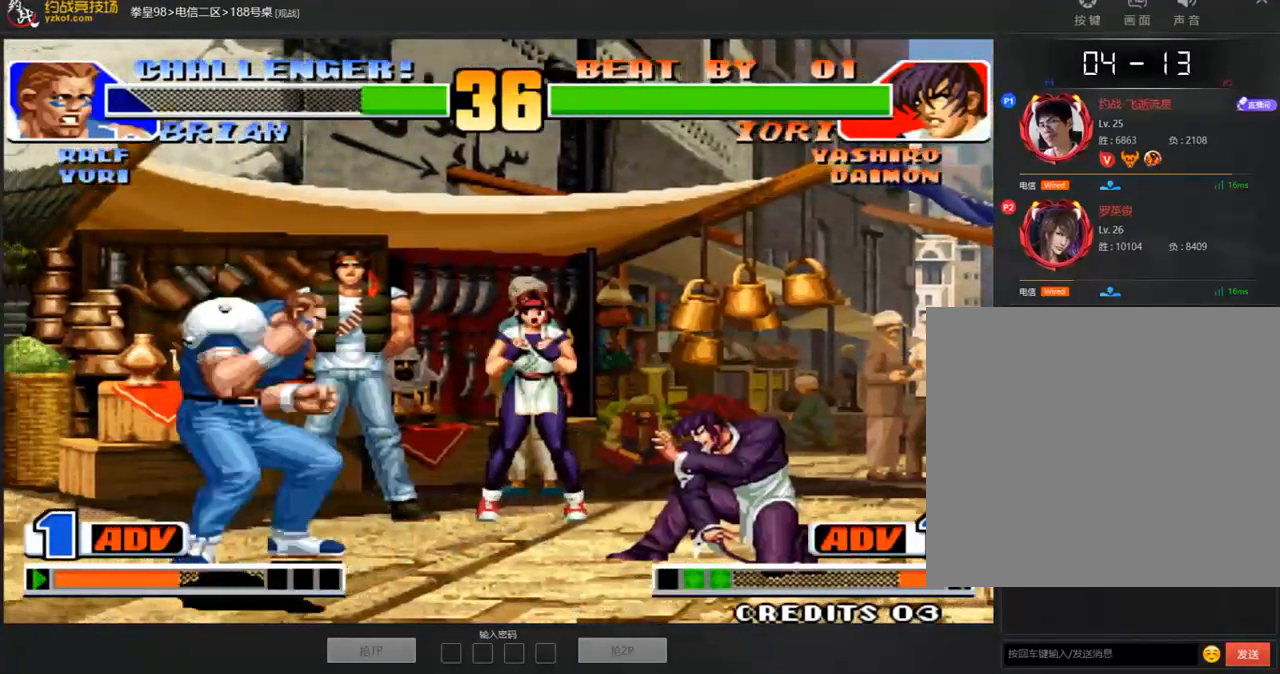
{"buttons": [], "left_stick": "up-right", "events": [[335, "left_stick", "up-right"]]}
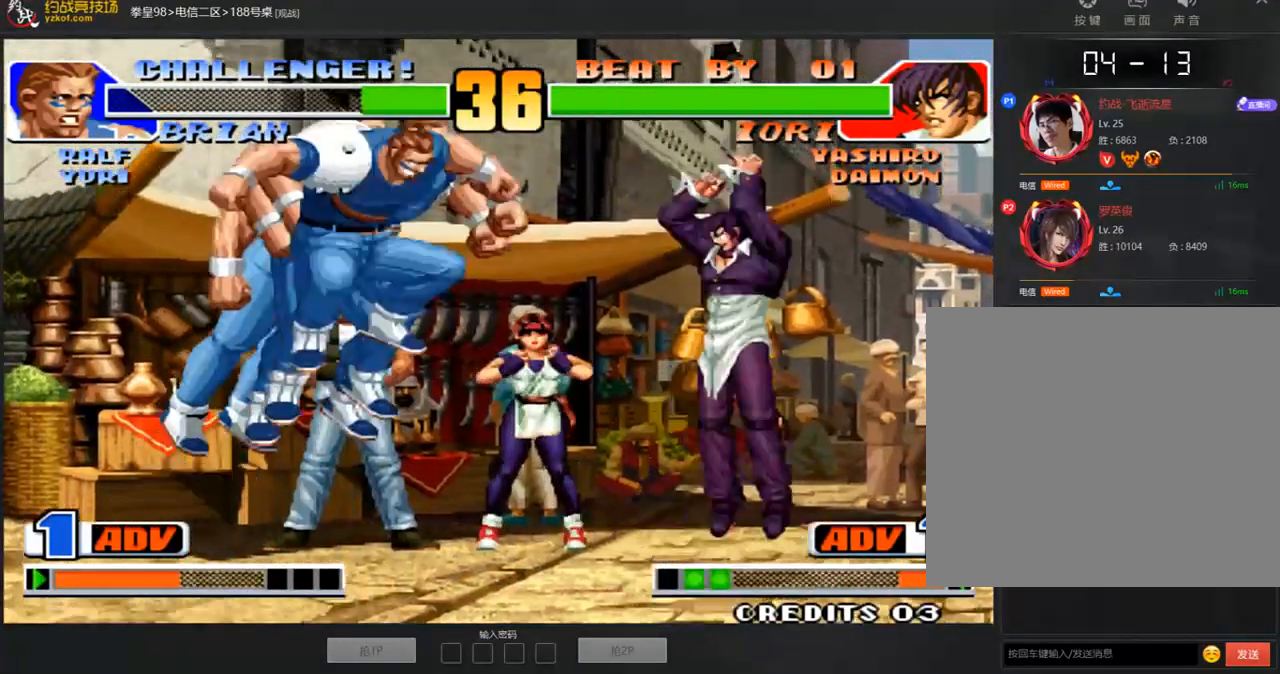
{"buttons": [], "left_stick": "center", "events": [[84, "D", "down"], [201, "A", "down"], [201, "left_stick", "center"], [251, "D", "up"], [385, "A", "up"]]}
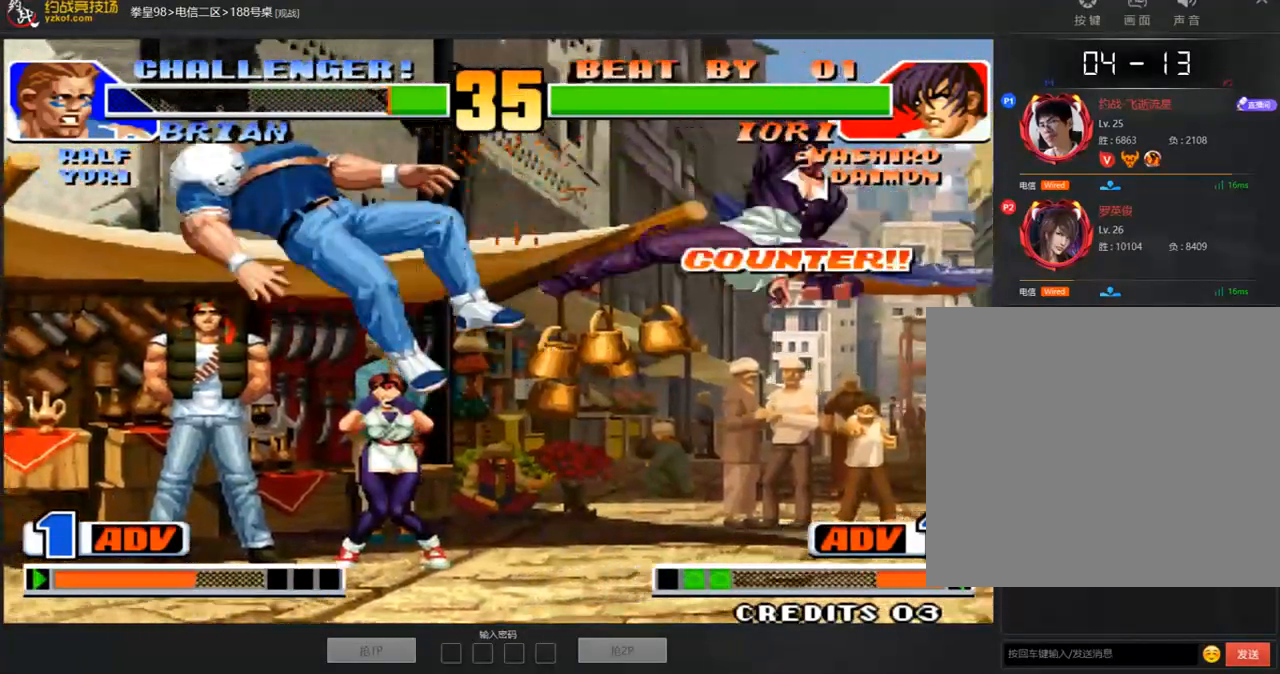
{"buttons": ["A"], "left_stick": "center", "events": [[33, "left_stick", "down"], [134, "C", "down"], [134, "left_stick", "left"], [251, "C", "up"], [251, "left_stick", "center"], [385, "A", "down"]]}
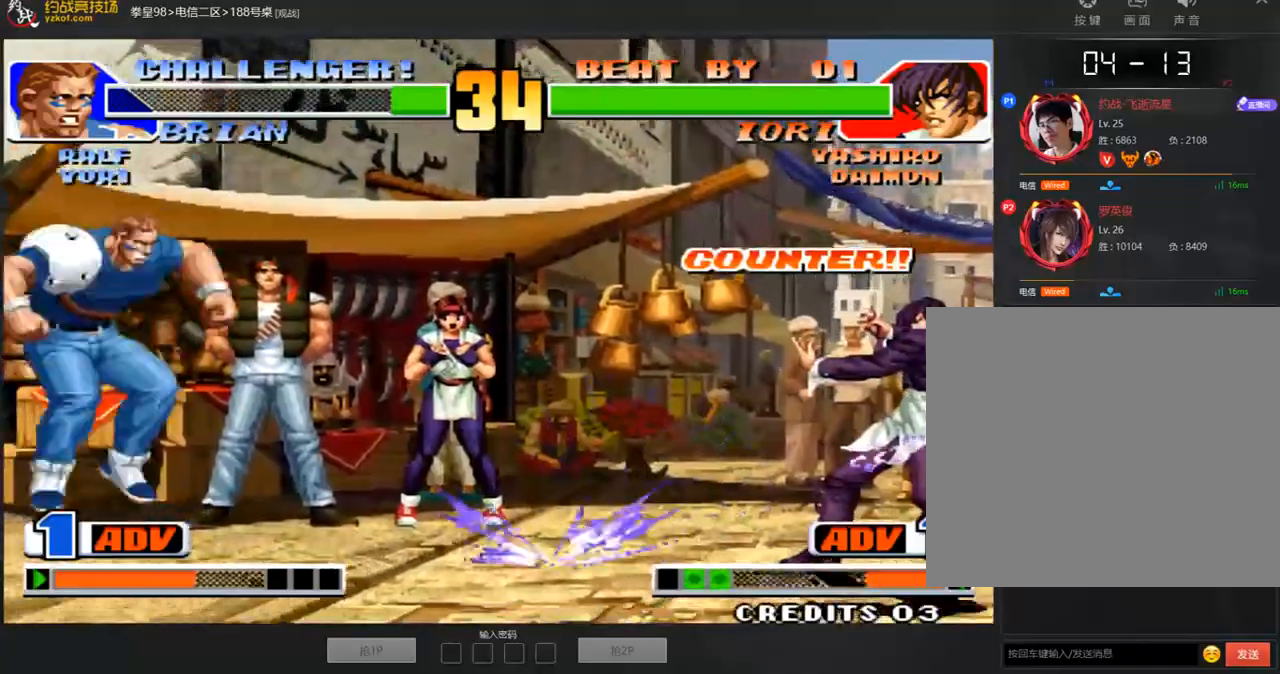
{"buttons": [], "left_stick": "center", "events": [[234, "A", "up"]]}